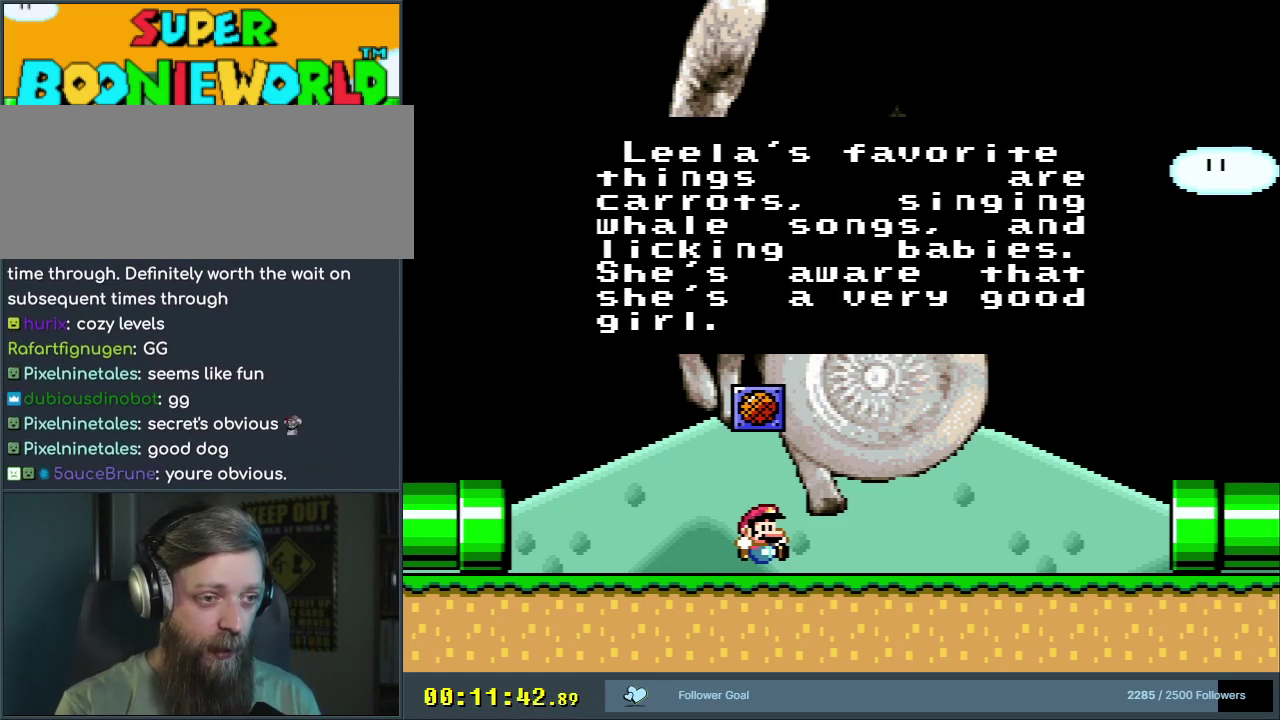
Gameplay with a controller (Nintendo layout); each line is a JSON object with the inputs held at the frame after it (dt_ms = milliseconds from this image to that frame). "events" lists button and stick changes between this image and that frame as [ms after this image, input, new state], when the widget could be followed in between. Not read: L3 R3.
{"dt_ms": 500, "buttons": ["DPAD_RIGHT"], "events": [[283, "A", "down"], [400, "A", "up"], [417, "DPAD_RIGHT", "down"]]}
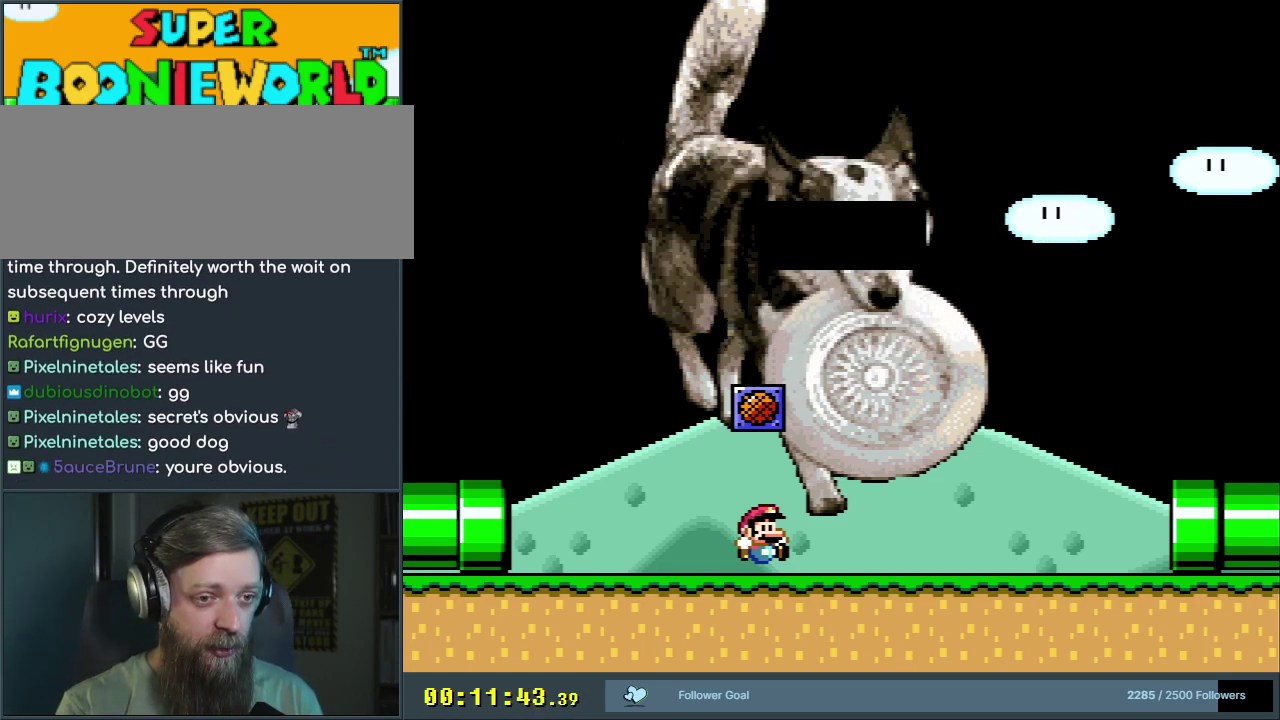
{"dt_ms": 600, "buttons": ["X", "DPAD_RIGHT"], "events": [[50, "X", "down"], [383, "A", "down"], [583, "A", "up"]]}
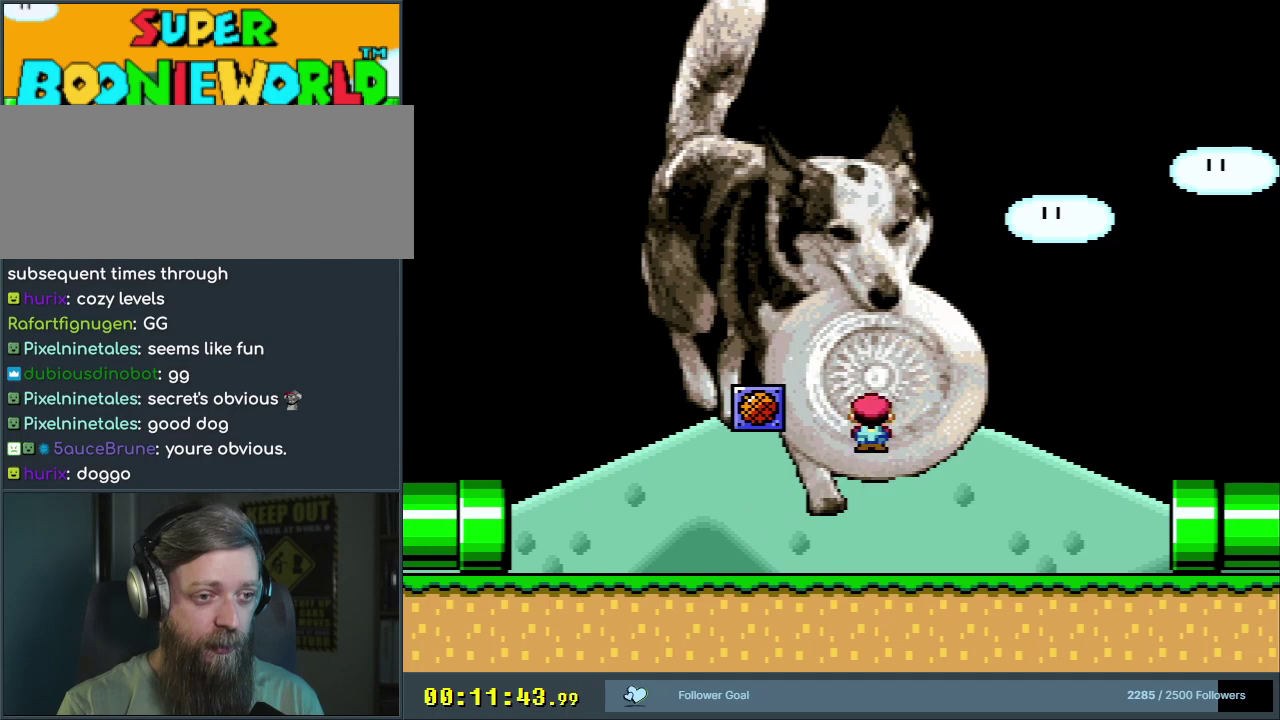
{"dt_ms": 400, "buttons": ["A", "X", "DPAD_RIGHT"], "events": [[133, "A", "down"]]}
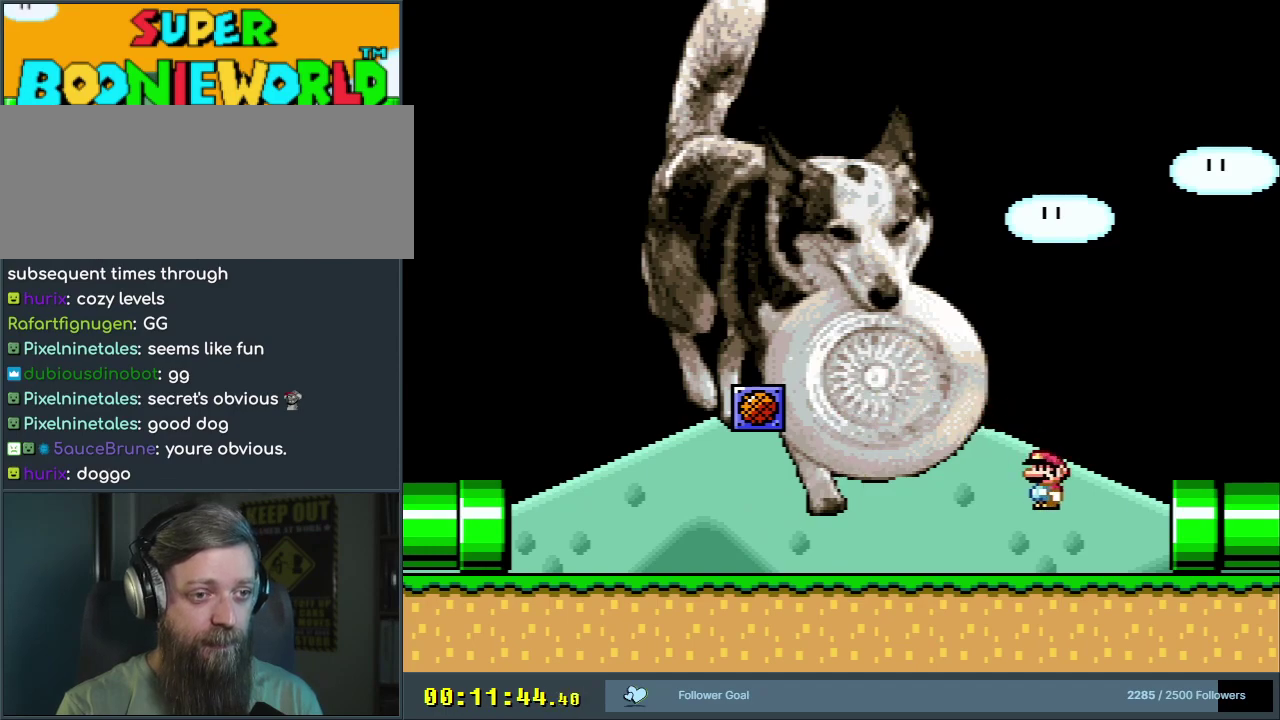
{"dt_ms": 400, "buttons": [], "events": [[300, "X", "up"], [317, "A", "up"], [400, "DPAD_RIGHT", "up"]]}
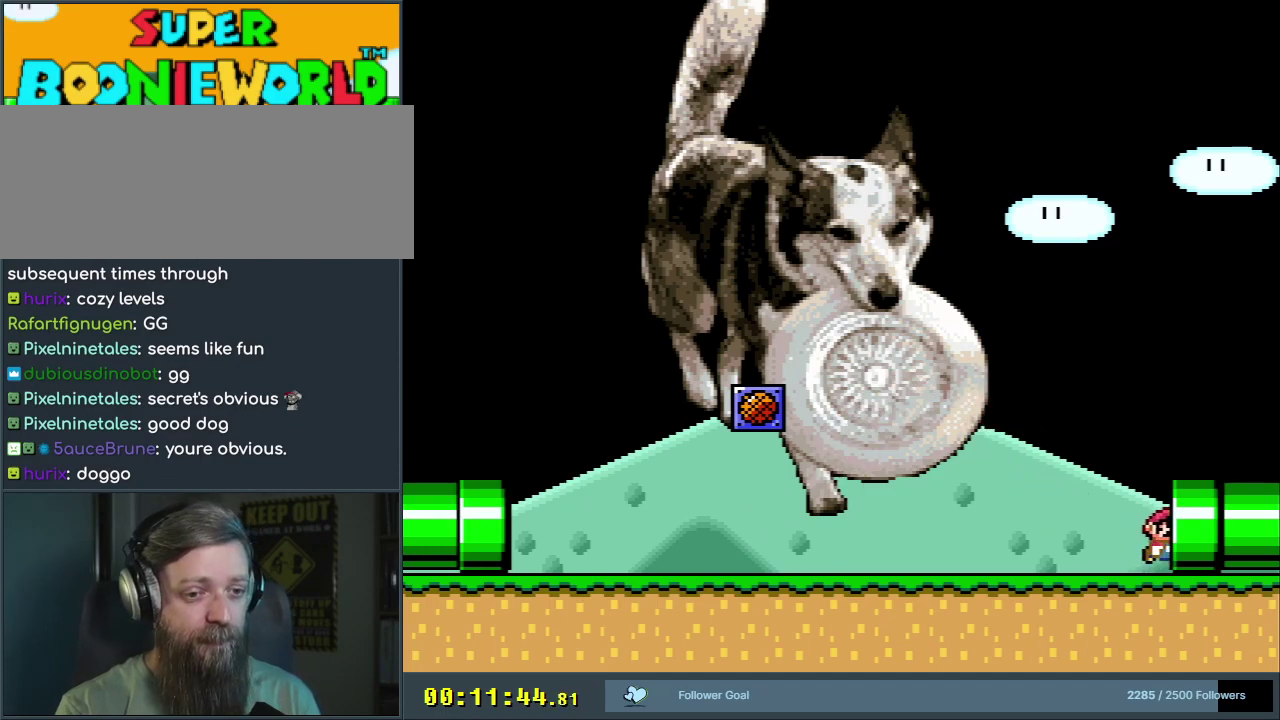
{"dt_ms": 600, "buttons": ["A"], "events": [[33, "A", "down"], [133, "A", "up"], [200, "A", "down"], [300, "A", "up"], [417, "B", "down"], [500, "A", "down"], [533, "B", "up"]]}
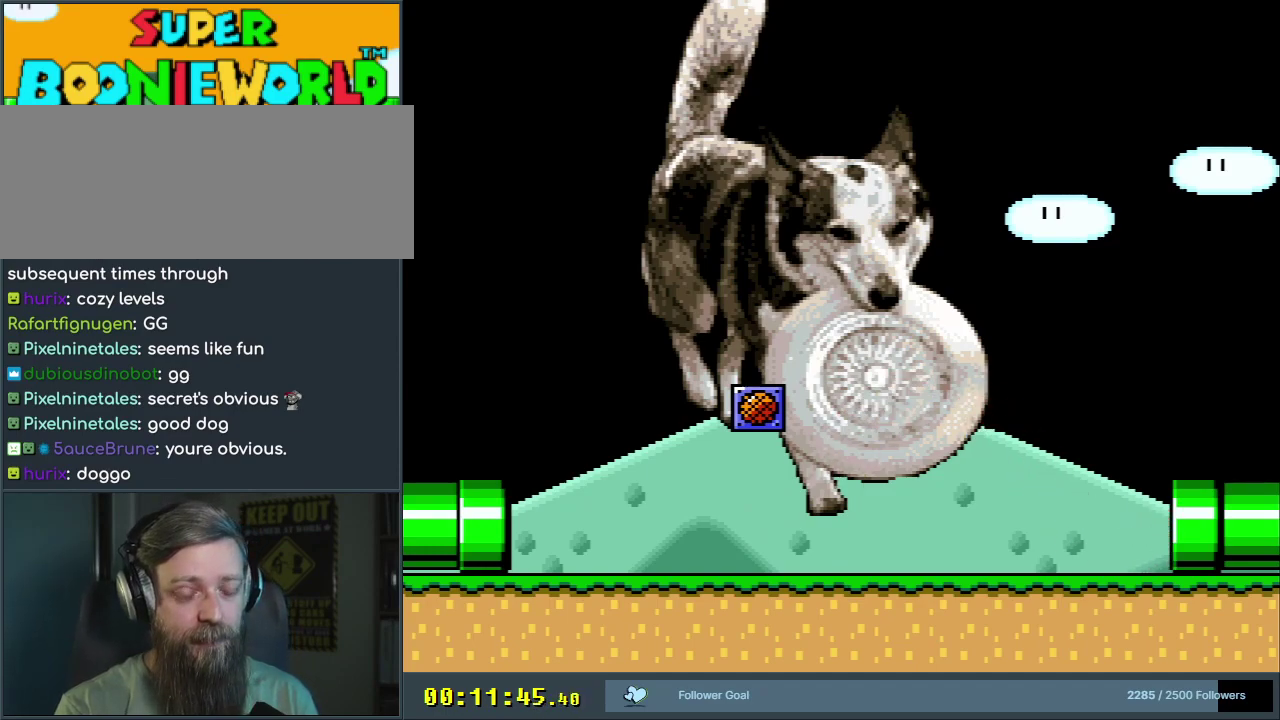
{"dt_ms": 400, "buttons": [], "events": [[67, "A", "up"], [167, "A", "down"], [317, "A", "up"]]}
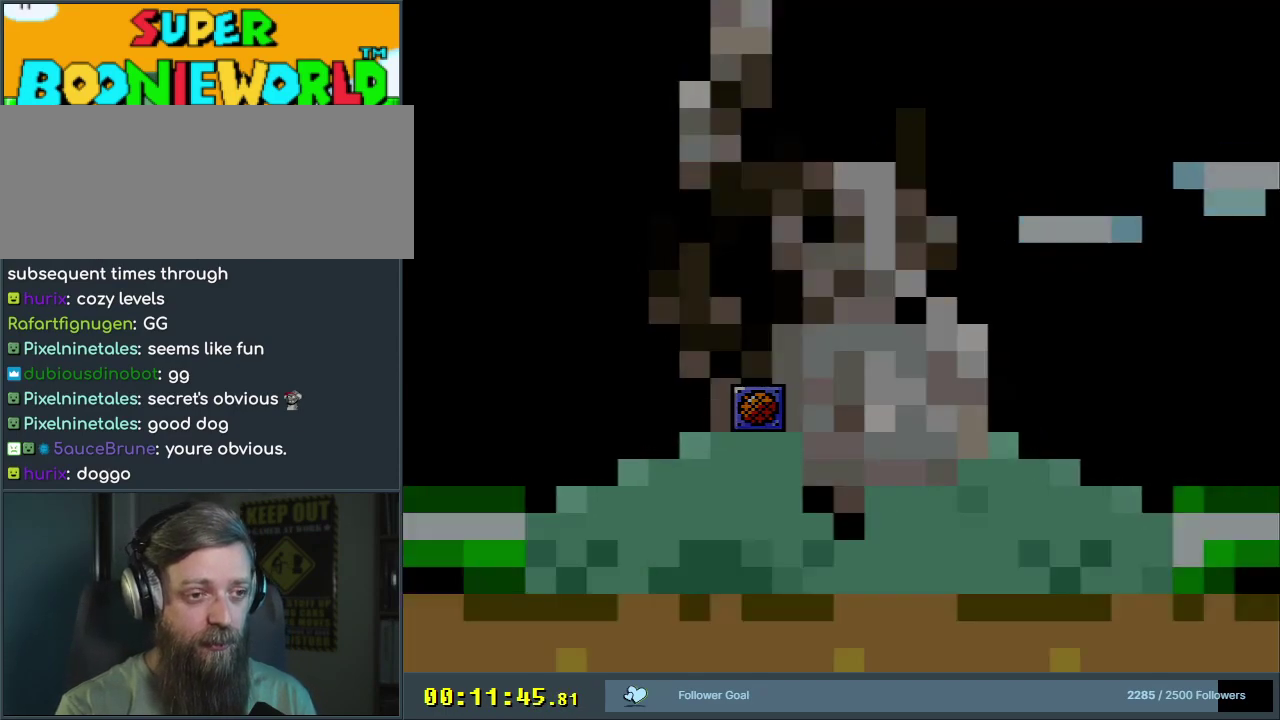
{"dt_ms": 400, "buttons": ["A"], "events": [[17, "A", "down"], [117, "A", "up"], [383, "A", "down"]]}
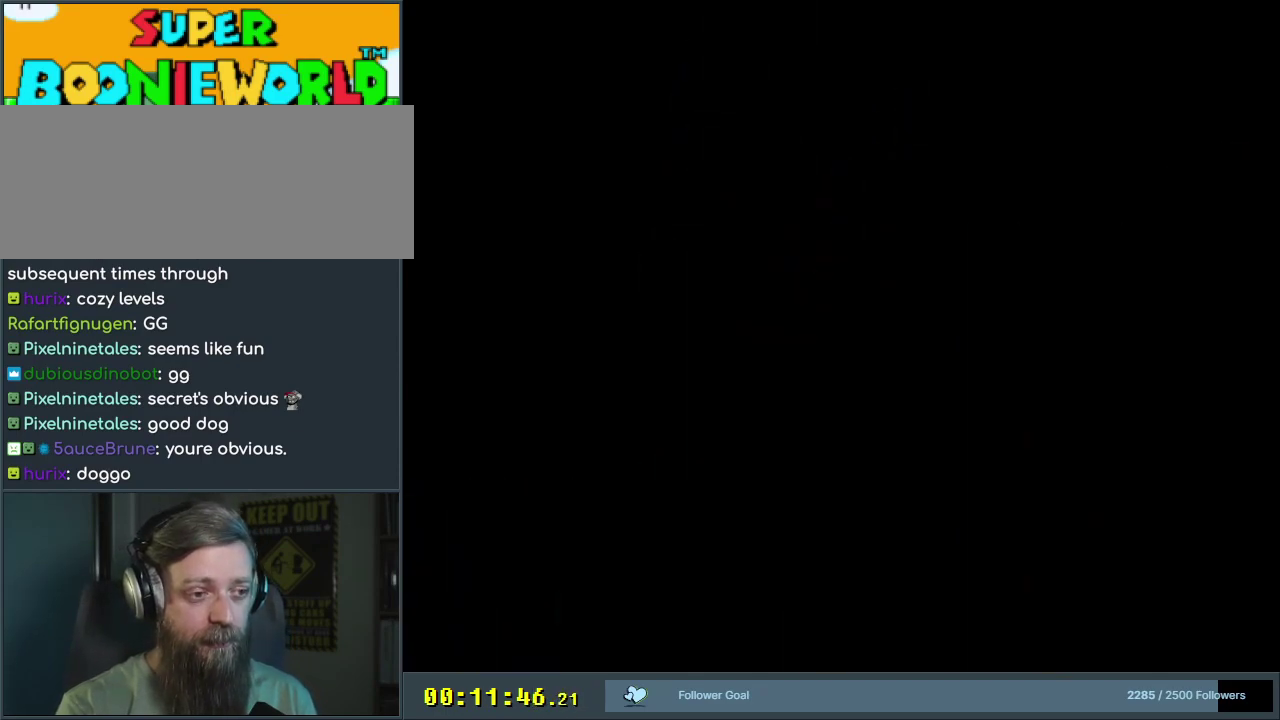
{"dt_ms": 800, "buttons": ["X"], "events": [[117, "A", "up"], [183, "A", "down"], [300, "A", "up"], [367, "A", "down"], [500, "A", "up"], [767, "X", "down"]]}
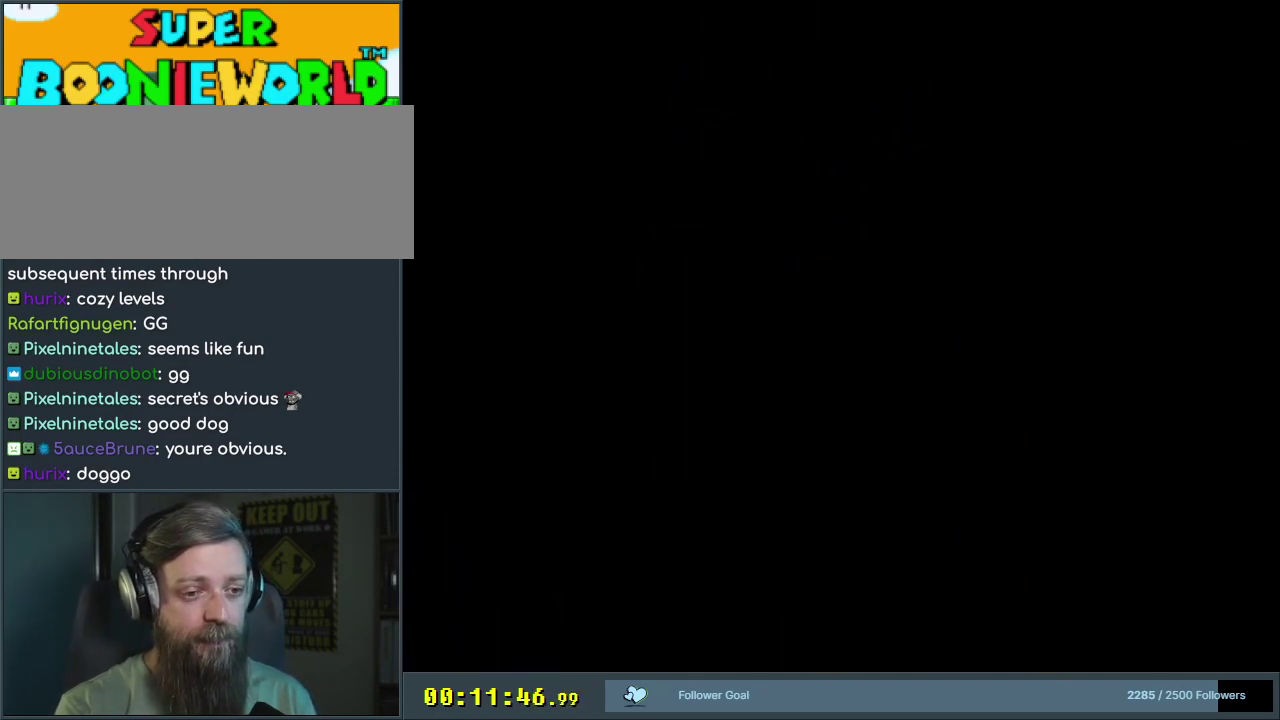
{"dt_ms": 500, "buttons": [], "events": [[133, "X", "up"], [283, "X", "down"], [450, "X", "up"]]}
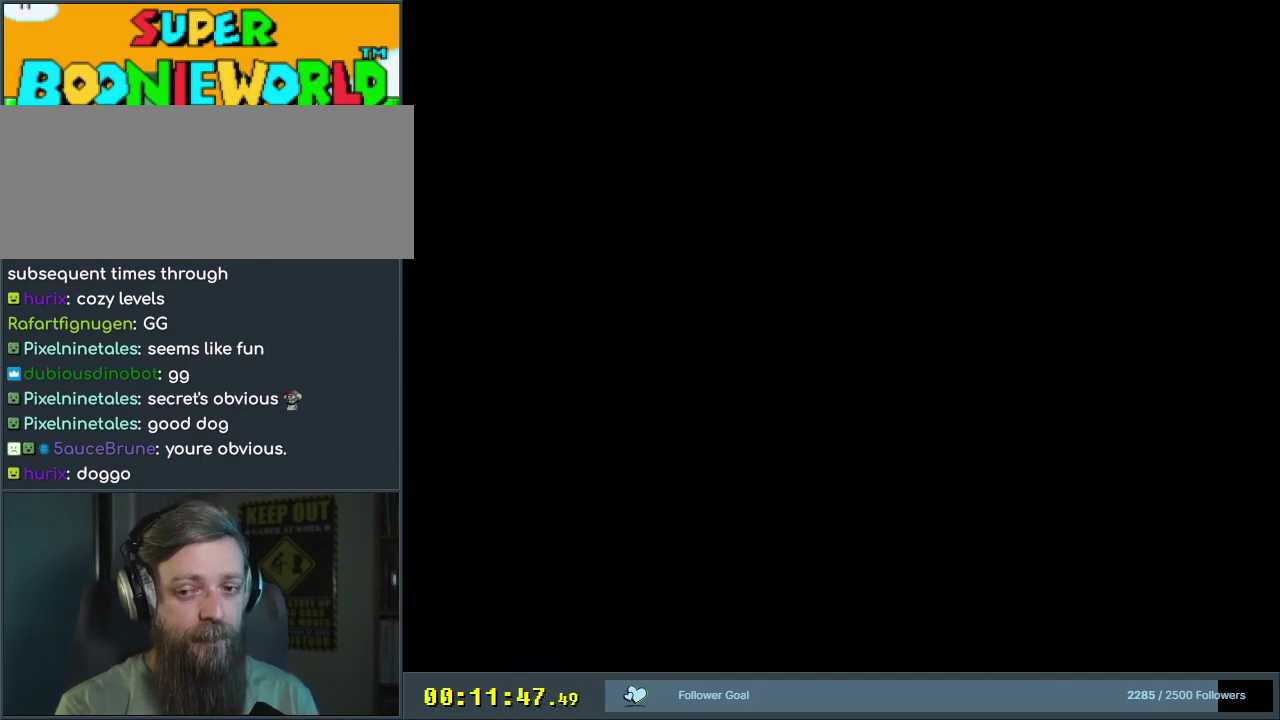
{"dt_ms": 400, "buttons": [], "events": []}
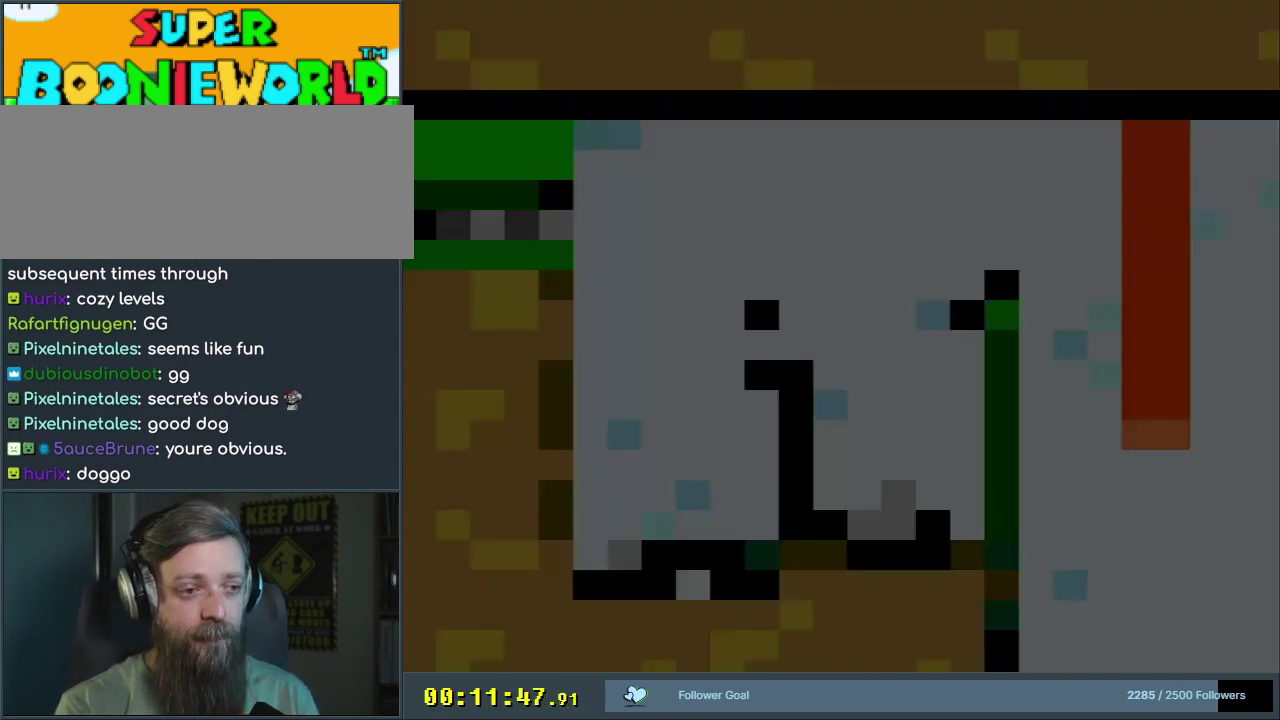
{"dt_ms": 700, "buttons": ["B", "Y"], "events": [[200, "X", "down"], [367, "X", "up"], [383, "Y", "down"], [617, "B", "down"]]}
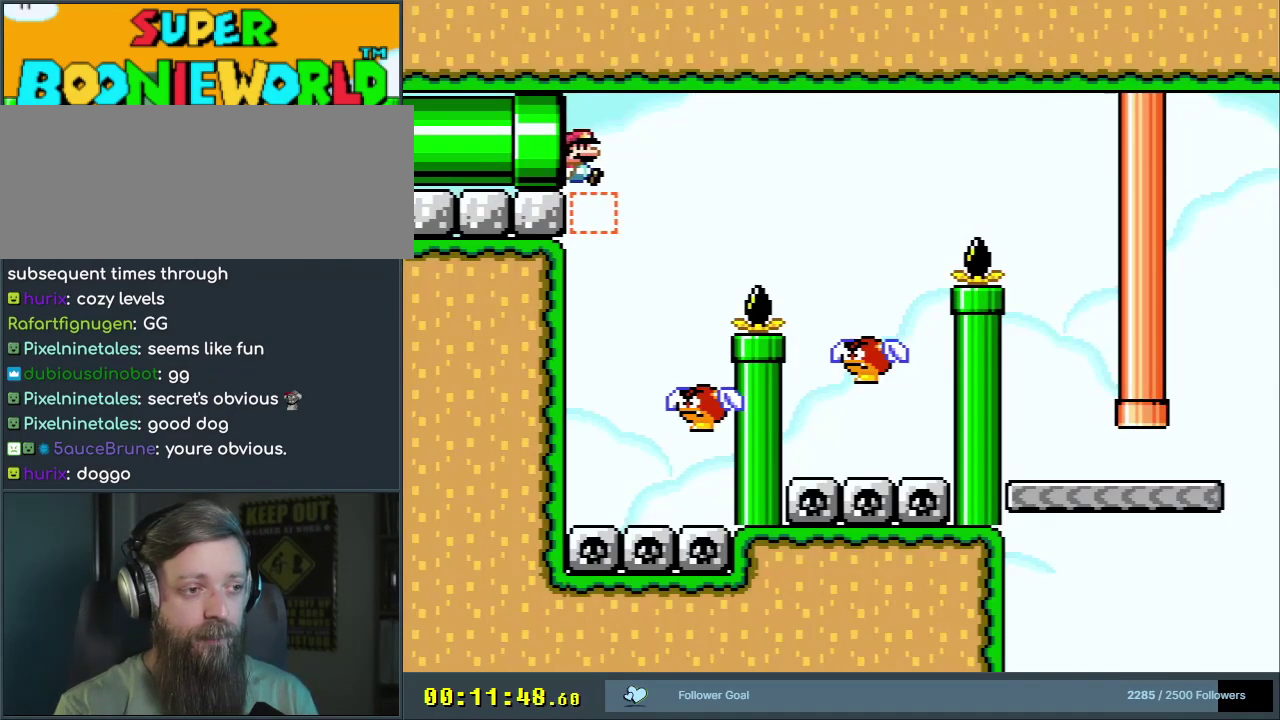
{"dt_ms": 300, "buttons": ["B", "Y"], "events": []}
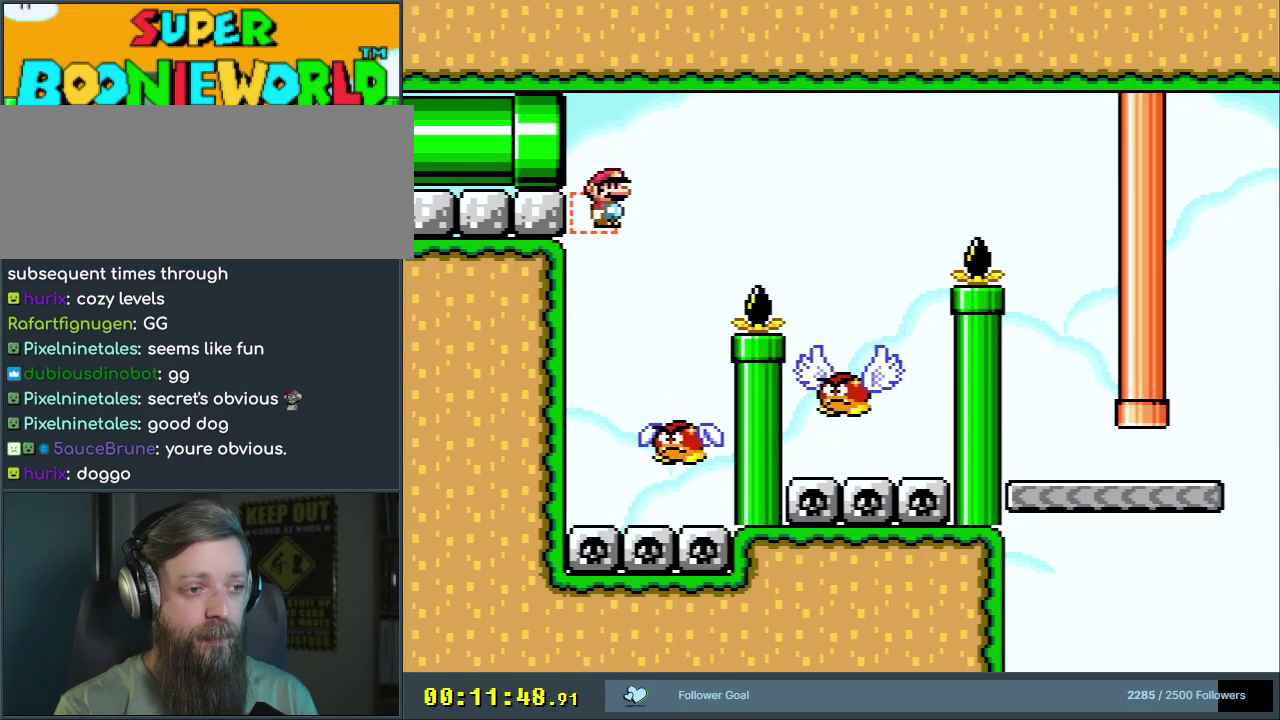
{"dt_ms": 500, "buttons": ["B", "Y", "DPAD_RIGHT"], "events": [[433, "DPAD_RIGHT", "down"]]}
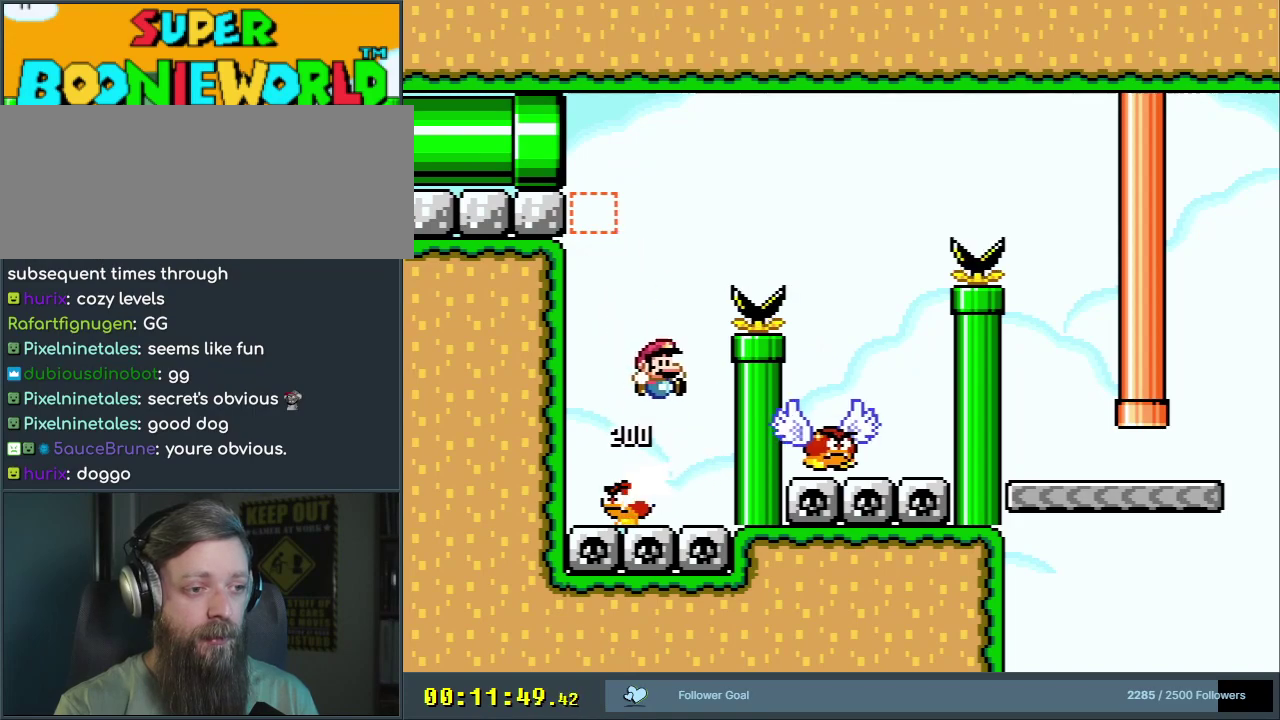
{"dt_ms": 700, "buttons": ["B", "Y"], "events": [[350, "DPAD_RIGHT", "up"], [517, "DPAD_LEFT", "down"], [633, "DPAD_LEFT", "up"]]}
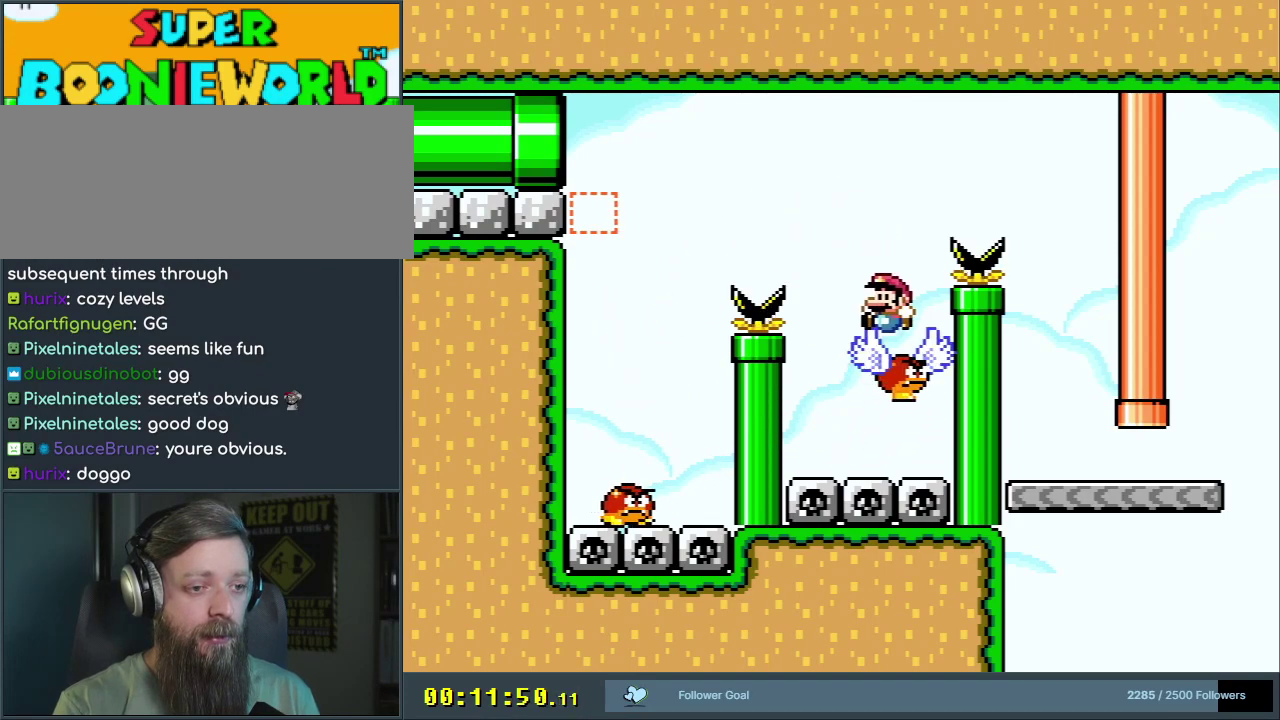
{"dt_ms": 300, "buttons": ["B", "Y", "DPAD_RIGHT"], "events": [[200, "DPAD_RIGHT", "down"]]}
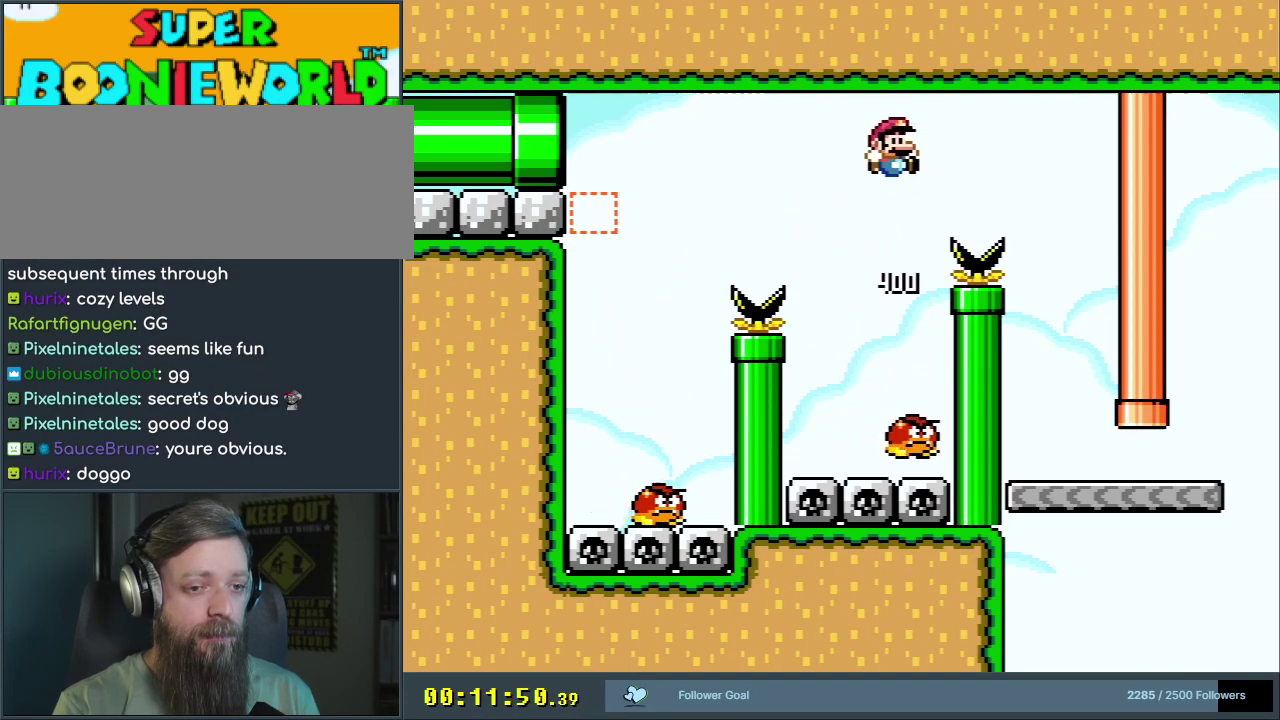
{"dt_ms": 400, "buttons": ["Y"], "events": [[283, "B", "up"], [350, "DPAD_RIGHT", "up"]]}
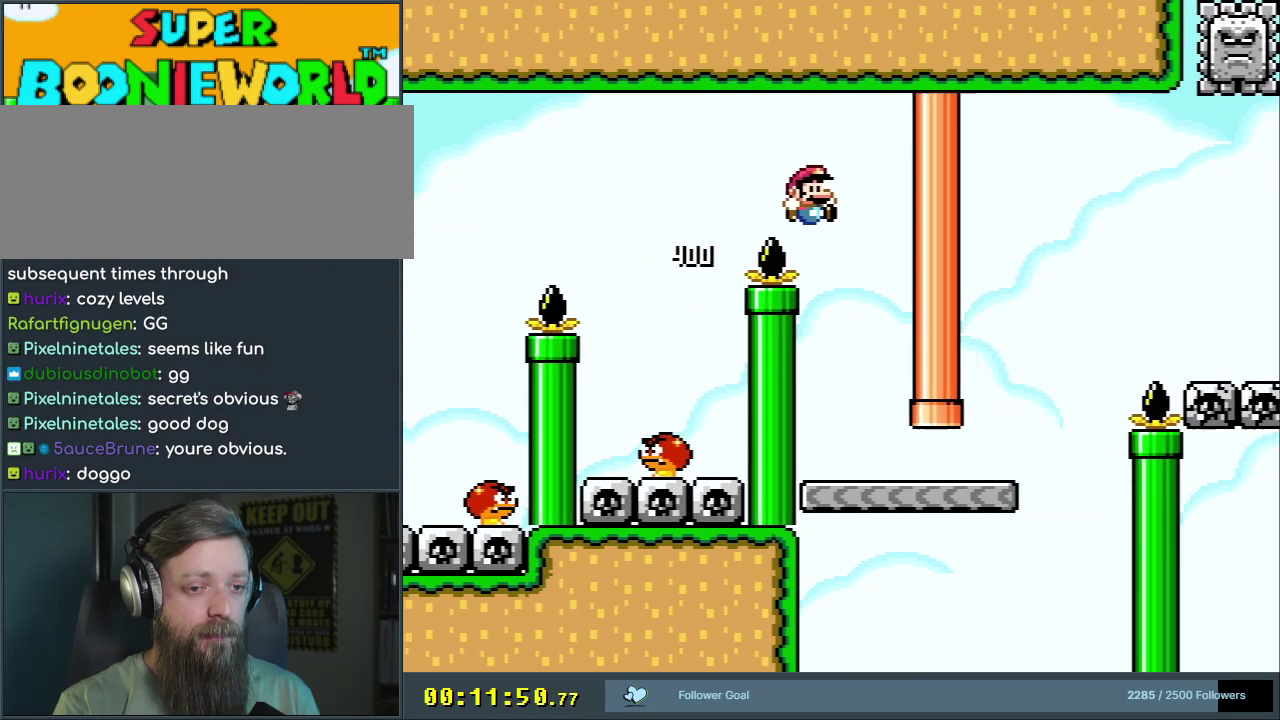
{"dt_ms": 700, "buttons": ["B", "Y", "DPAD_RIGHT"], "events": [[83, "DPAD_LEFT", "down"], [217, "DPAD_LEFT", "up"], [283, "DPAD_RIGHT", "down"], [700, "B", "down"]]}
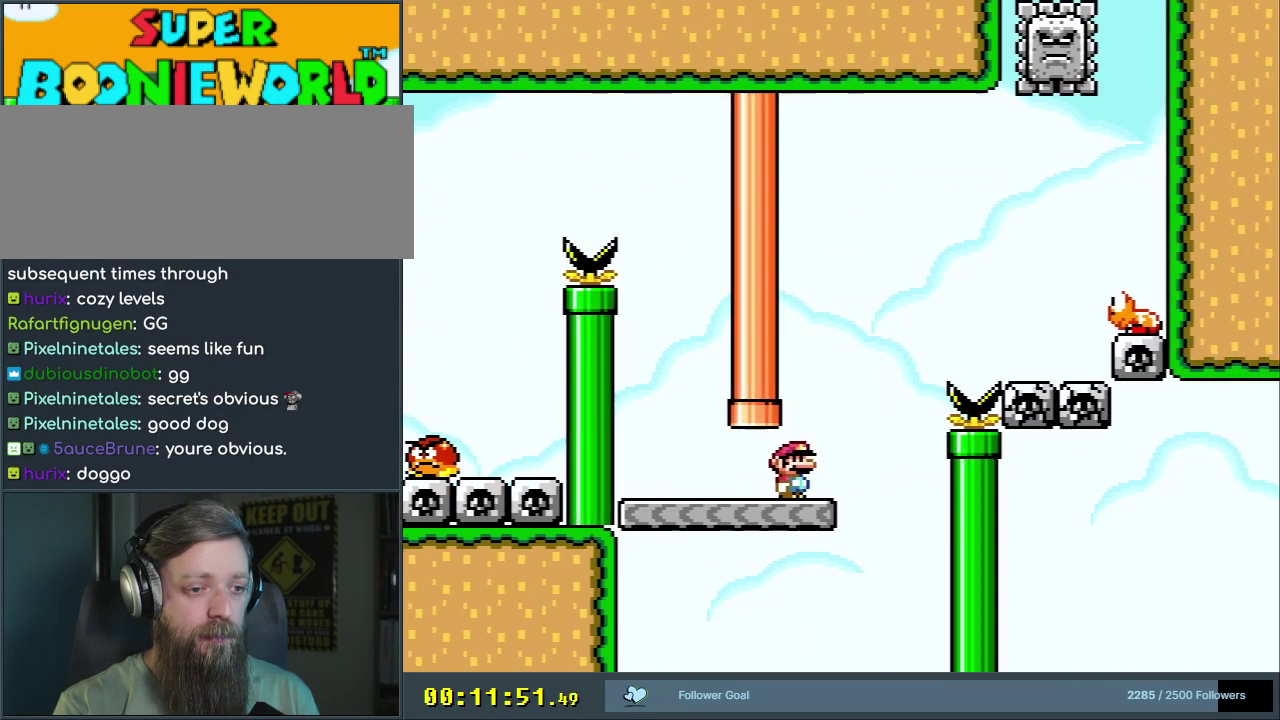
{"dt_ms": 400, "buttons": ["B", "Y", "DPAD_RIGHT"], "events": []}
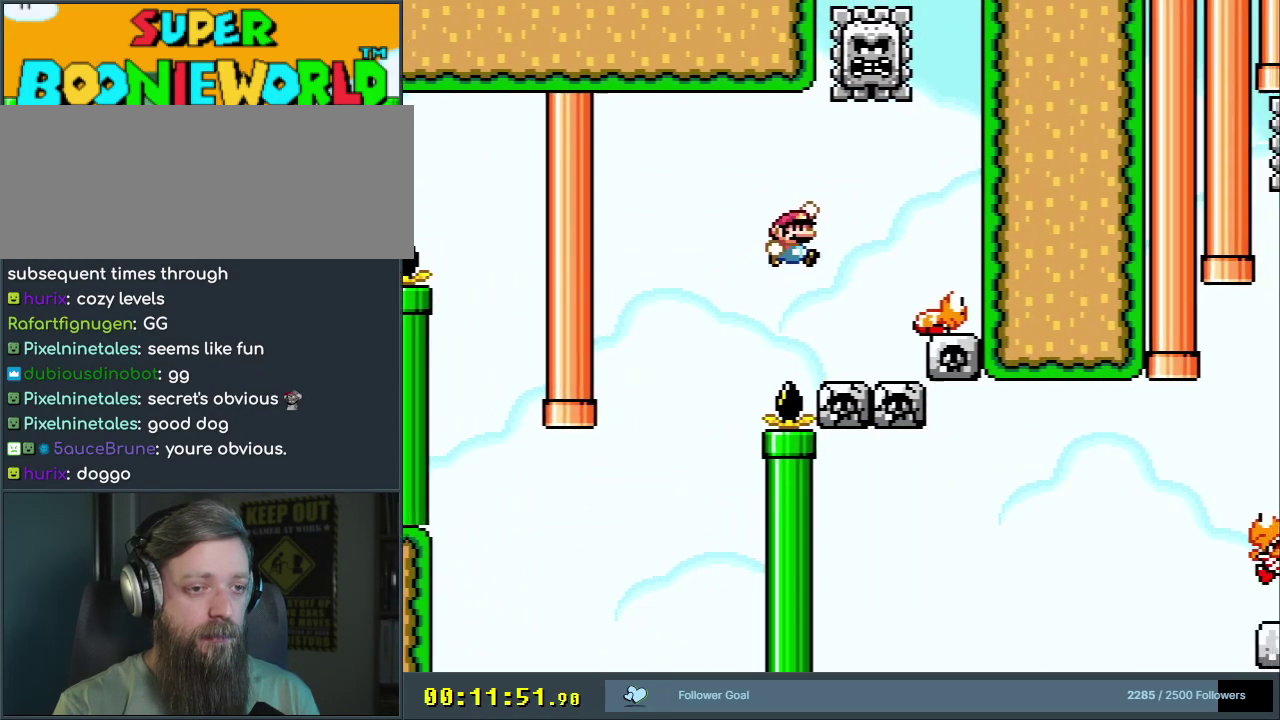
{"dt_ms": 500, "buttons": ["B", "Y", "DPAD_LEFT"], "events": [[233, "DPAD_RIGHT", "up"], [500, "DPAD_LEFT", "down"]]}
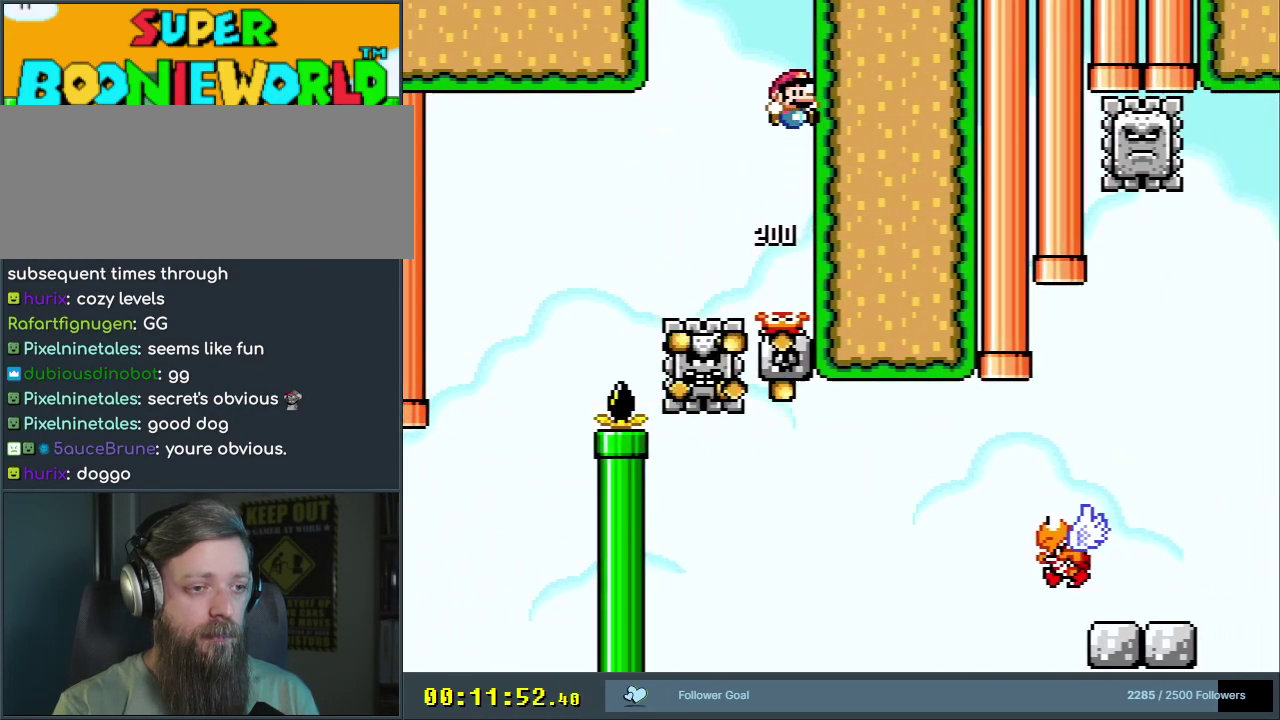
{"dt_ms": 300, "buttons": ["Y"], "events": [[133, "DPAD_LEFT", "up"], [267, "B", "up"]]}
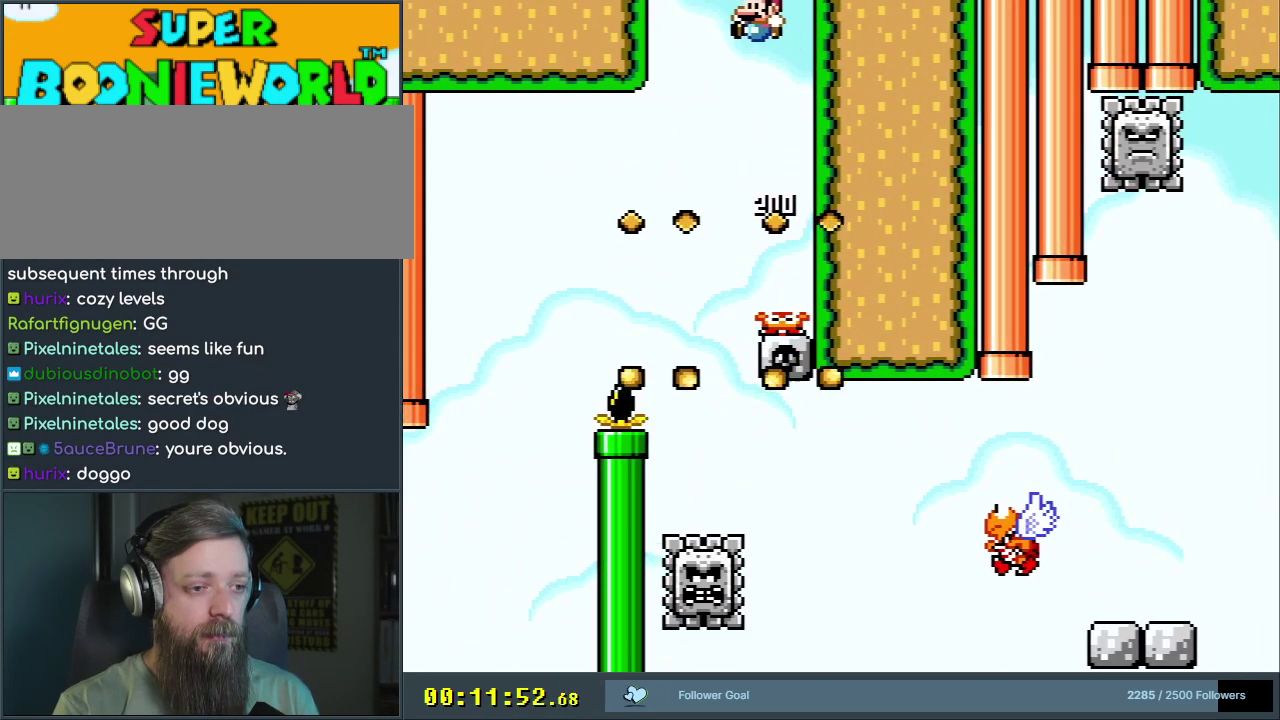
{"dt_ms": 900, "buttons": ["B", "Y"], "events": [[17, "B", "down"], [400, "DPAD_RIGHT", "down"], [867, "DPAD_RIGHT", "up"]]}
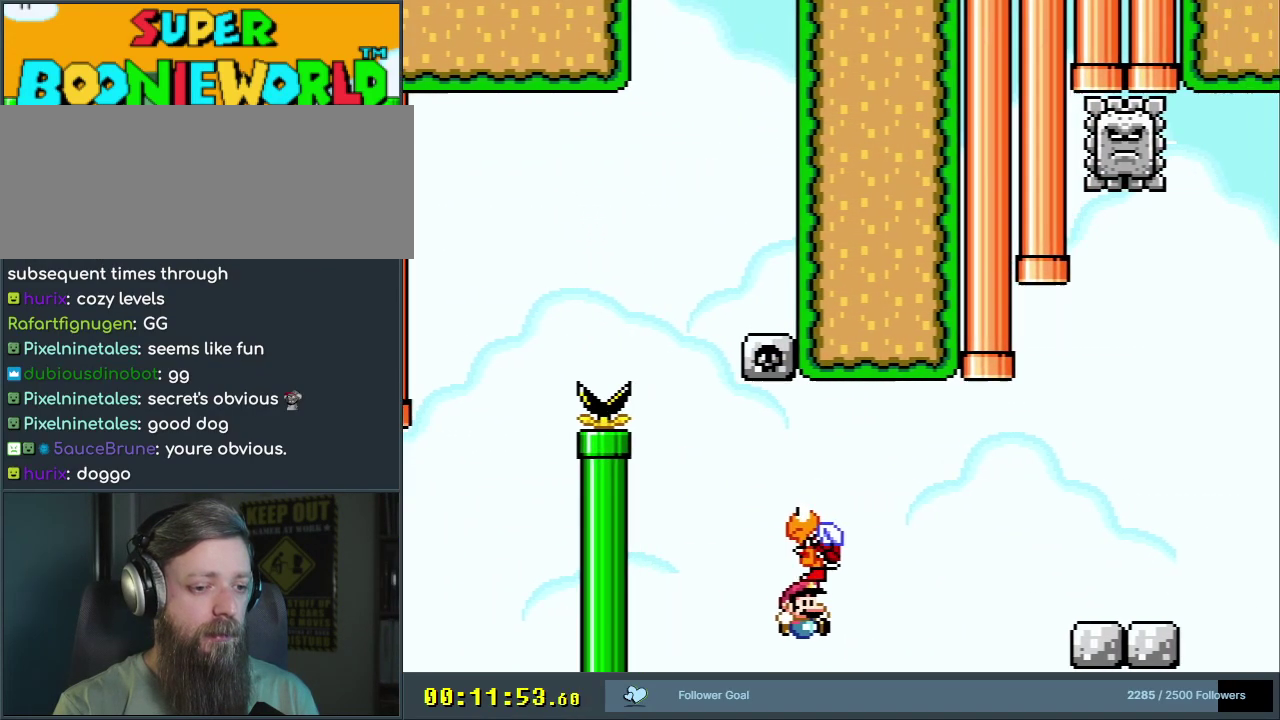
{"dt_ms": 500, "buttons": [], "events": [[117, "Y", "up"], [150, "B", "up"], [250, "A", "down"], [333, "A", "up"], [400, "A", "down"], [467, "A", "up"]]}
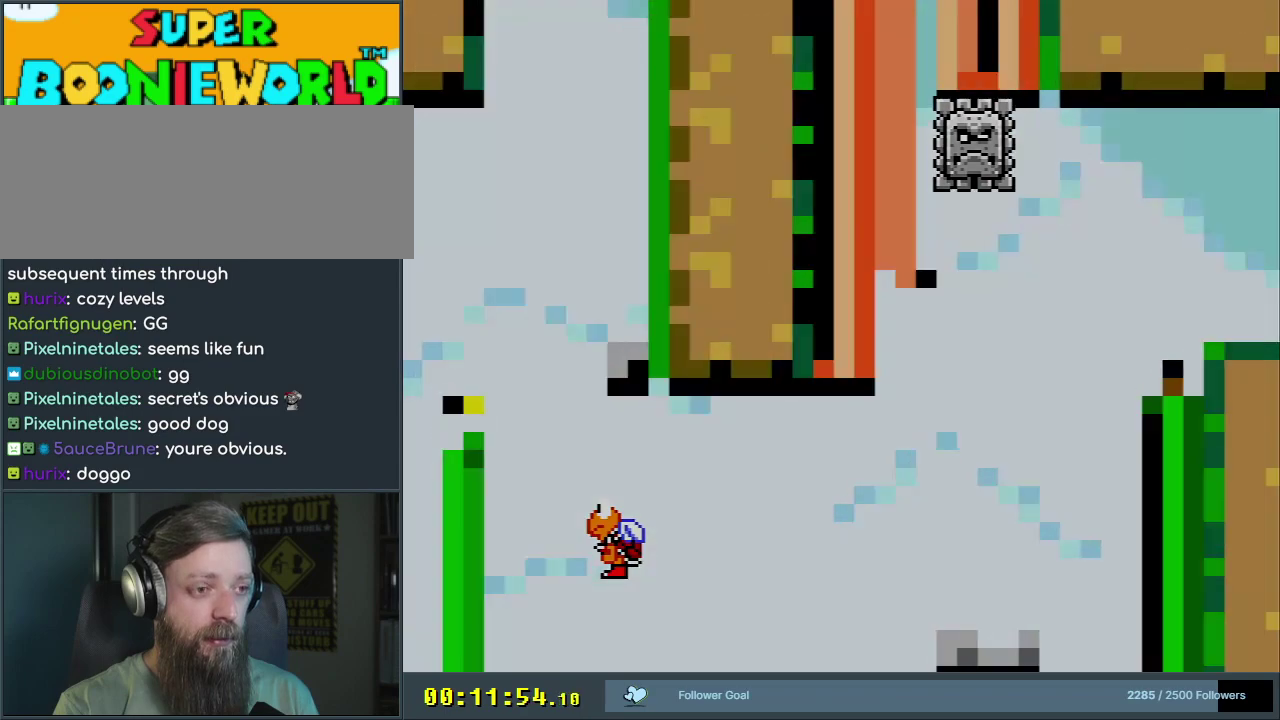
{"dt_ms": 300, "buttons": ["B", "Y"], "events": [[33, "A", "down"], [167, "A", "up"], [283, "B", "down"], [300, "Y", "down"]]}
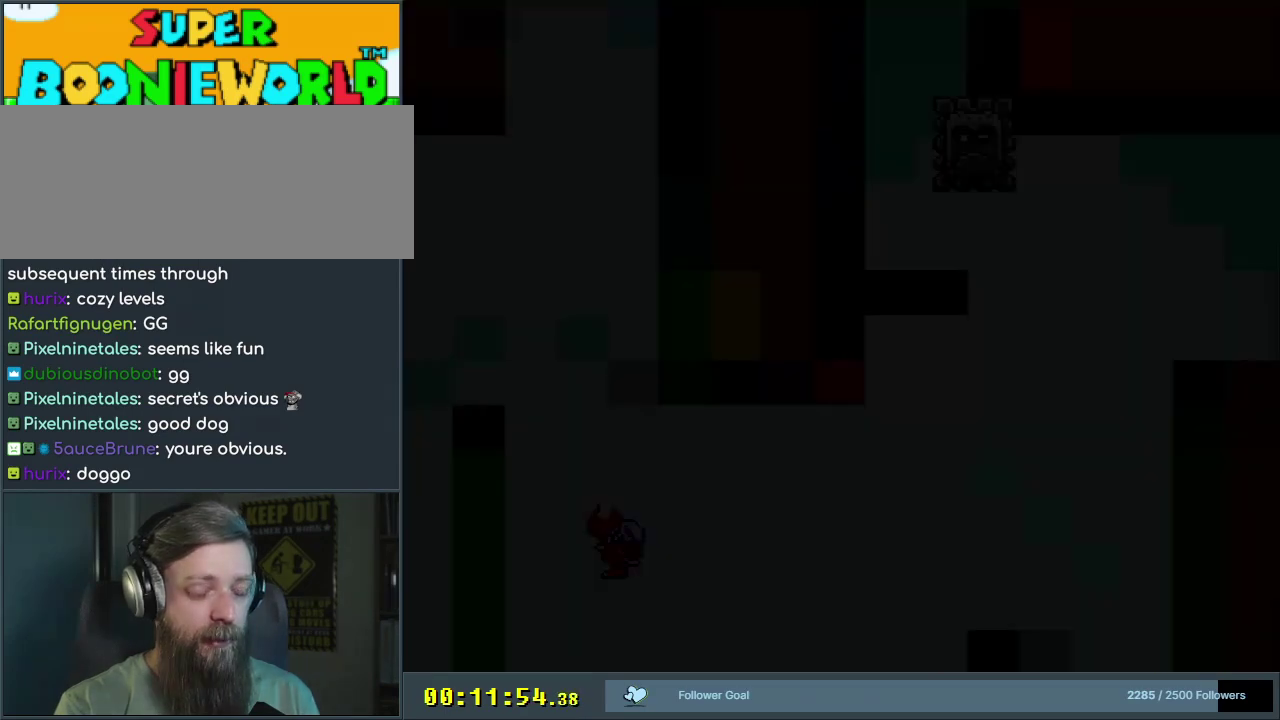
{"dt_ms": 300, "buttons": ["Y"], "events": [[300, "B", "up"]]}
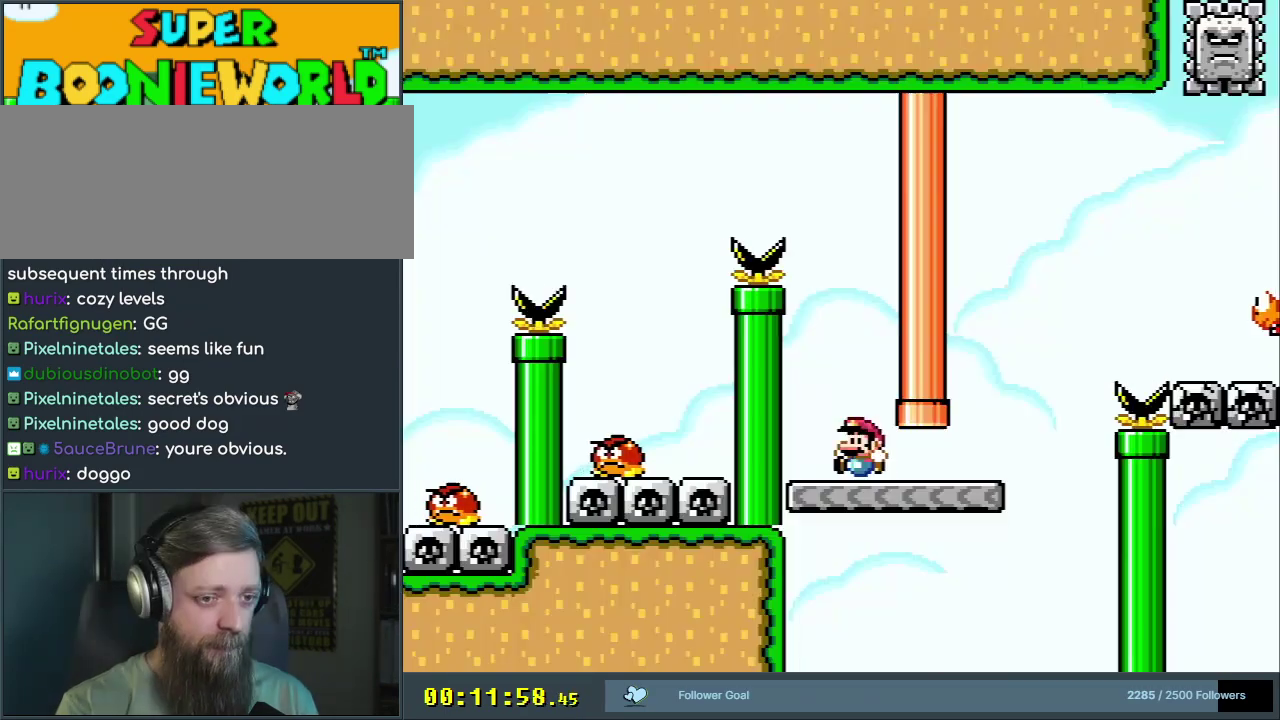
{"dt_ms": 700, "buttons": ["B", "Y", "DPAD_RIGHT"], "events": [[17, "DPAD_RIGHT", "down"], [467, "B", "down"]]}
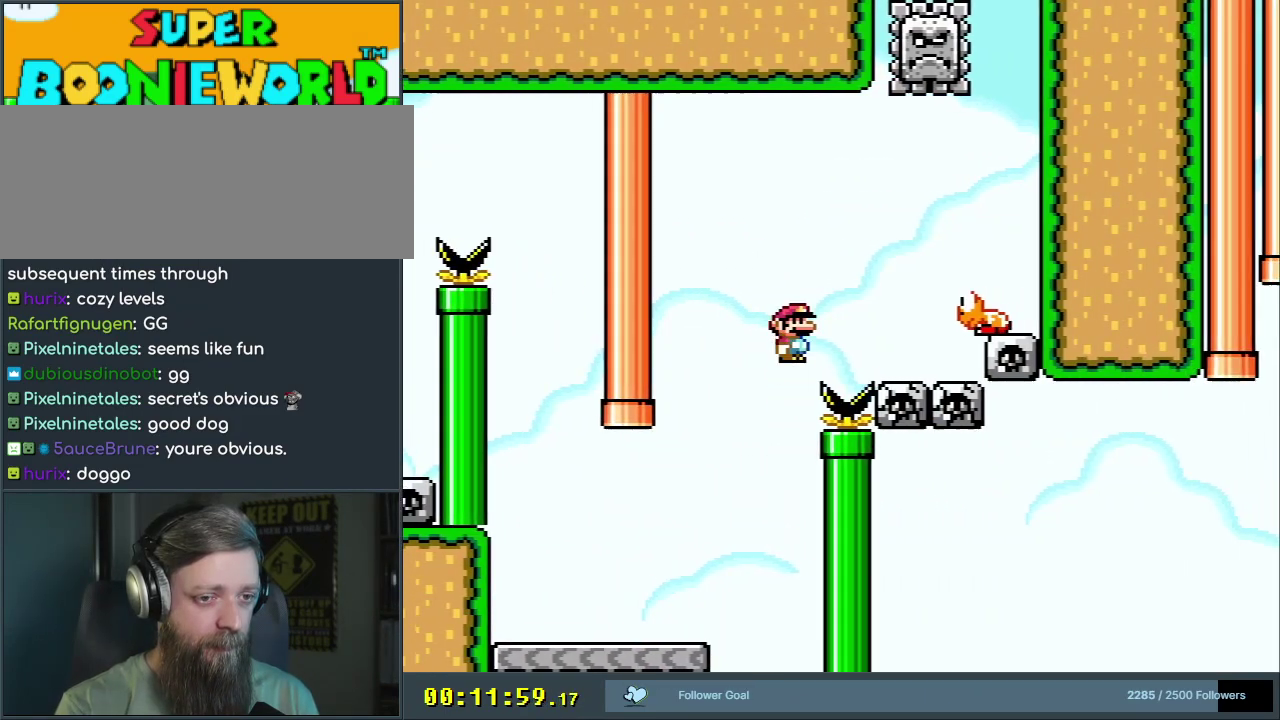
{"dt_ms": 400, "buttons": ["B", "Y"], "events": [[350, "DPAD_RIGHT", "up"]]}
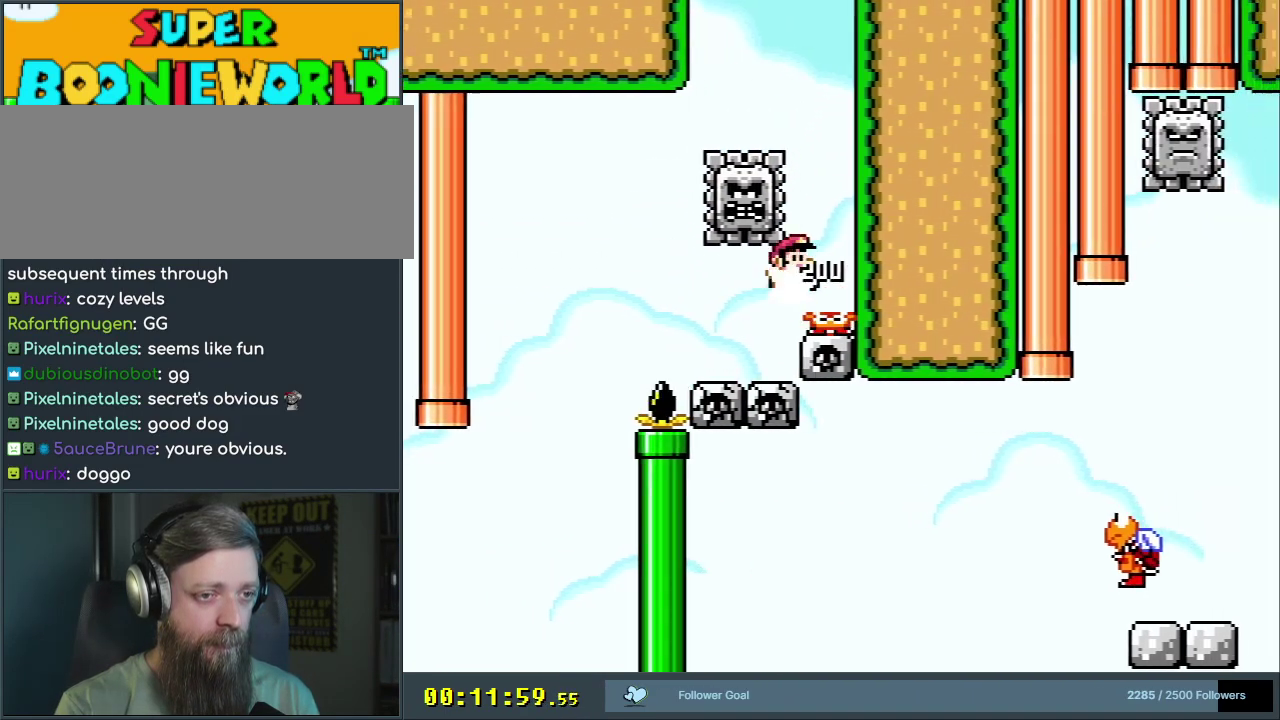
{"dt_ms": 600, "buttons": ["B", "Y"], "events": [[233, "DPAD_LEFT", "down"], [450, "DPAD_LEFT", "up"]]}
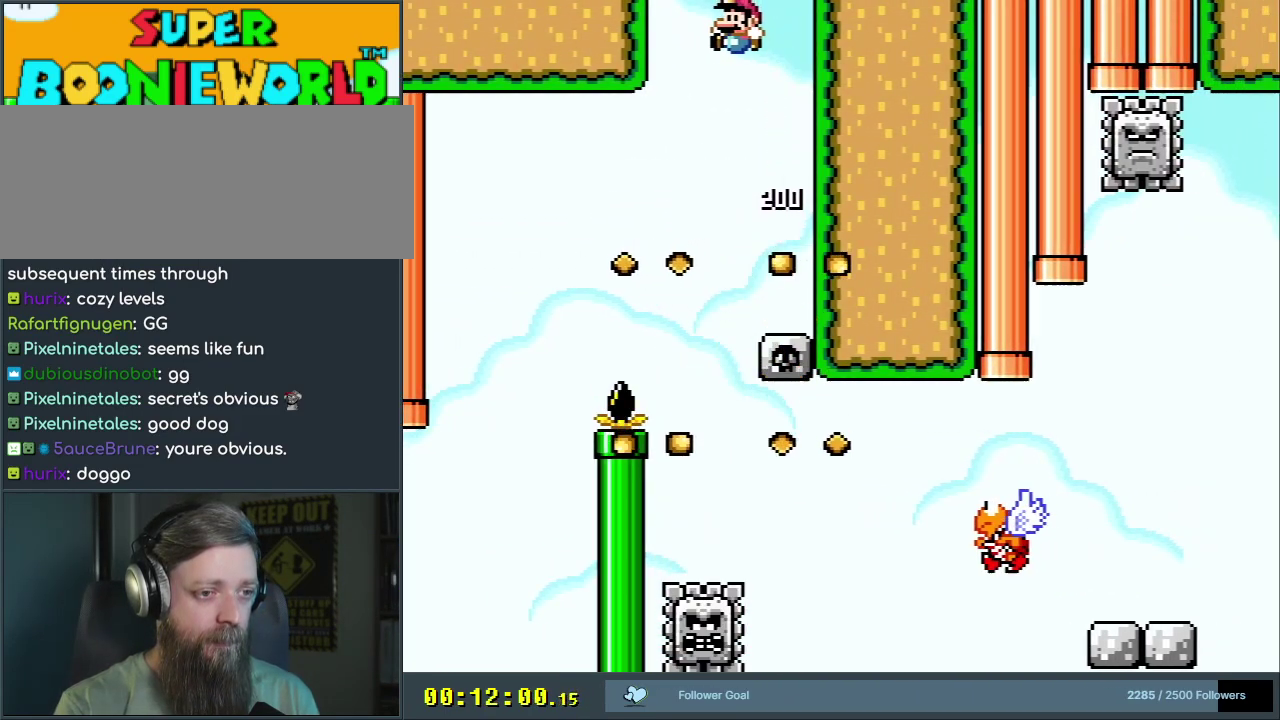
{"dt_ms": 300, "buttons": ["B", "Y", "DPAD_RIGHT"], "events": [[217, "DPAD_RIGHT", "down"]]}
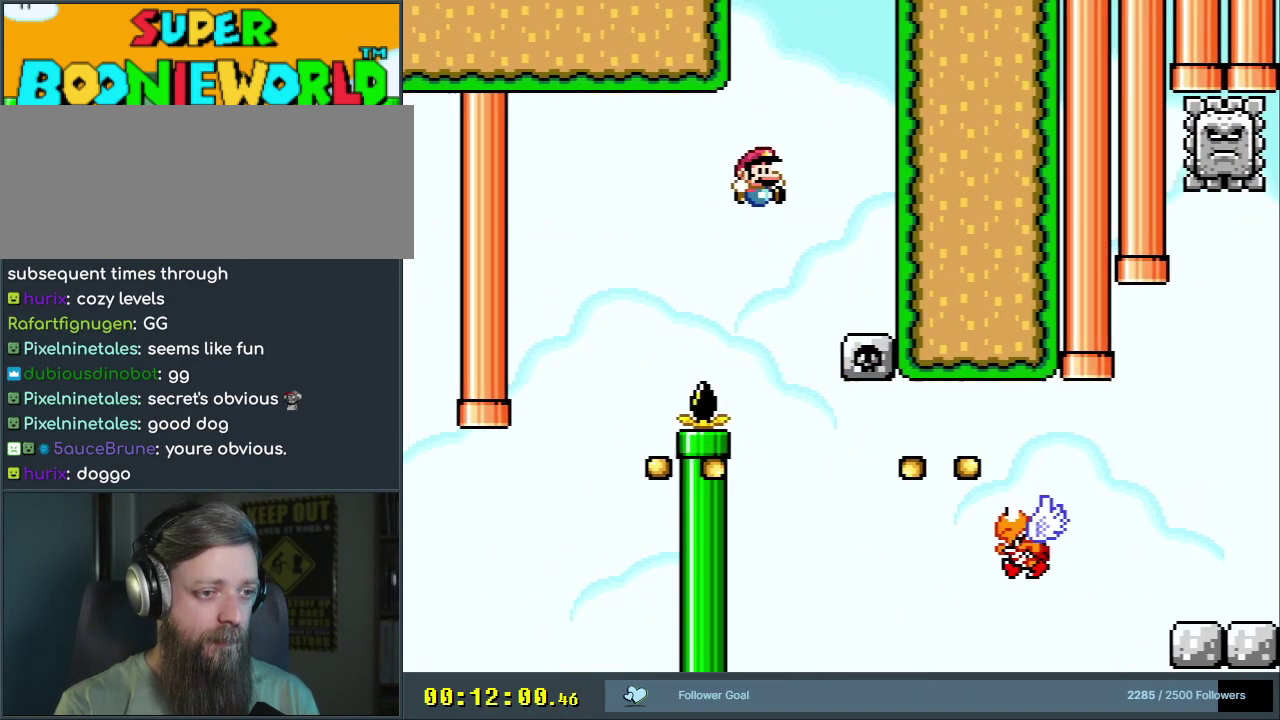
{"dt_ms": 700, "buttons": ["B", "Y", "DPAD_RIGHT"], "events": [[417, "B", "up"], [517, "B", "down"]]}
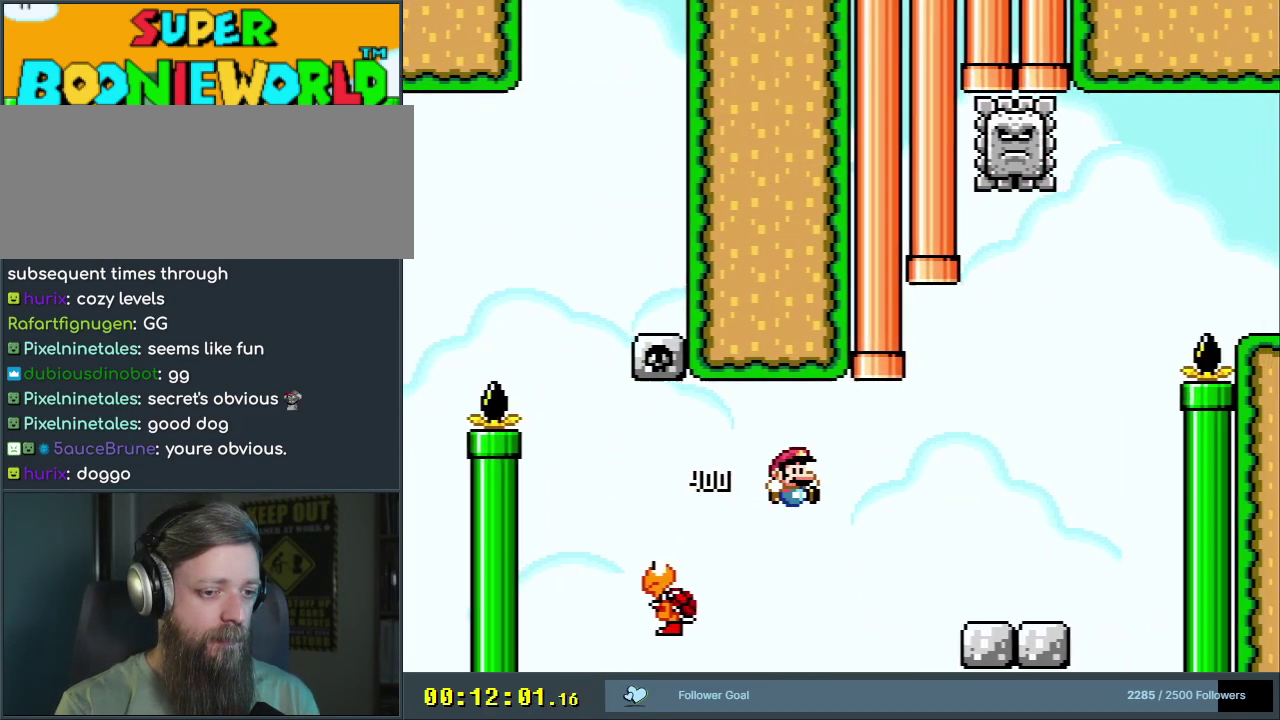
{"dt_ms": 300, "buttons": ["X", "Y", "DPAD_RIGHT"], "events": [[250, "X", "down"], [283, "B", "up"]]}
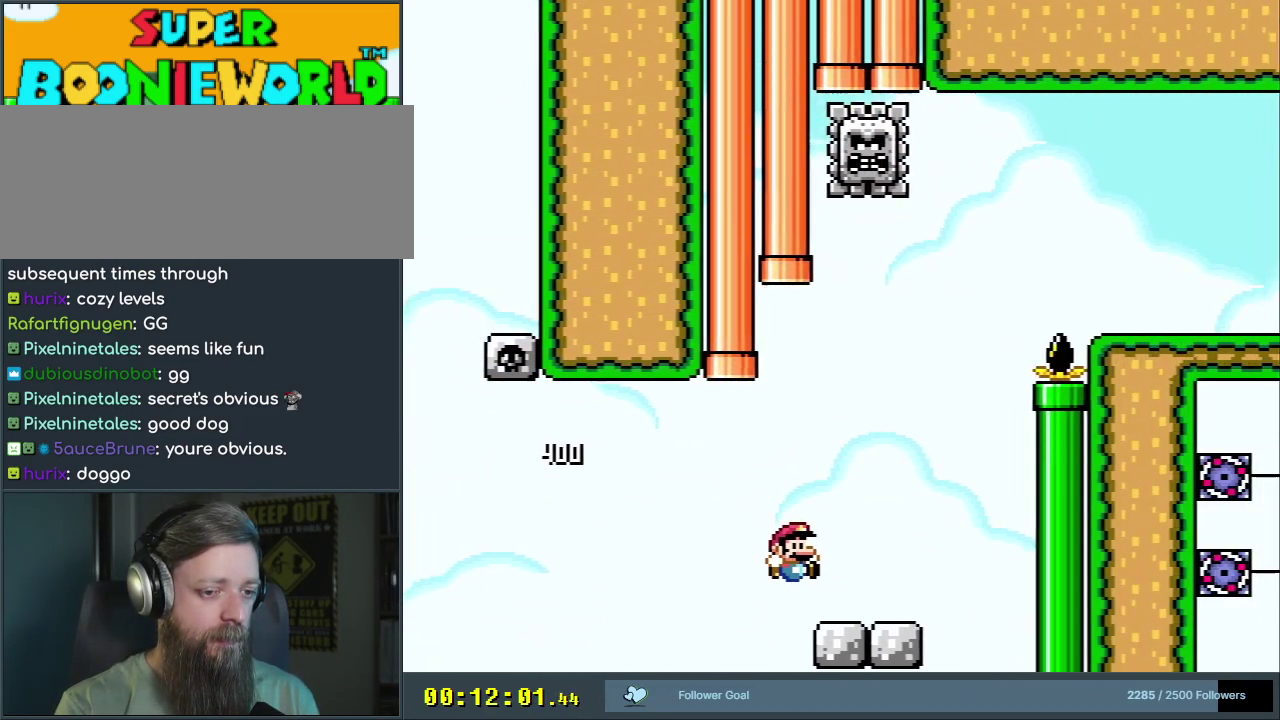
{"dt_ms": 700, "buttons": ["A", "X"], "events": [[17, "Y", "up"], [217, "A", "down"], [283, "DPAD_RIGHT", "up"], [317, "DPAD_LEFT", "down"], [667, "DPAD_LEFT", "up"]]}